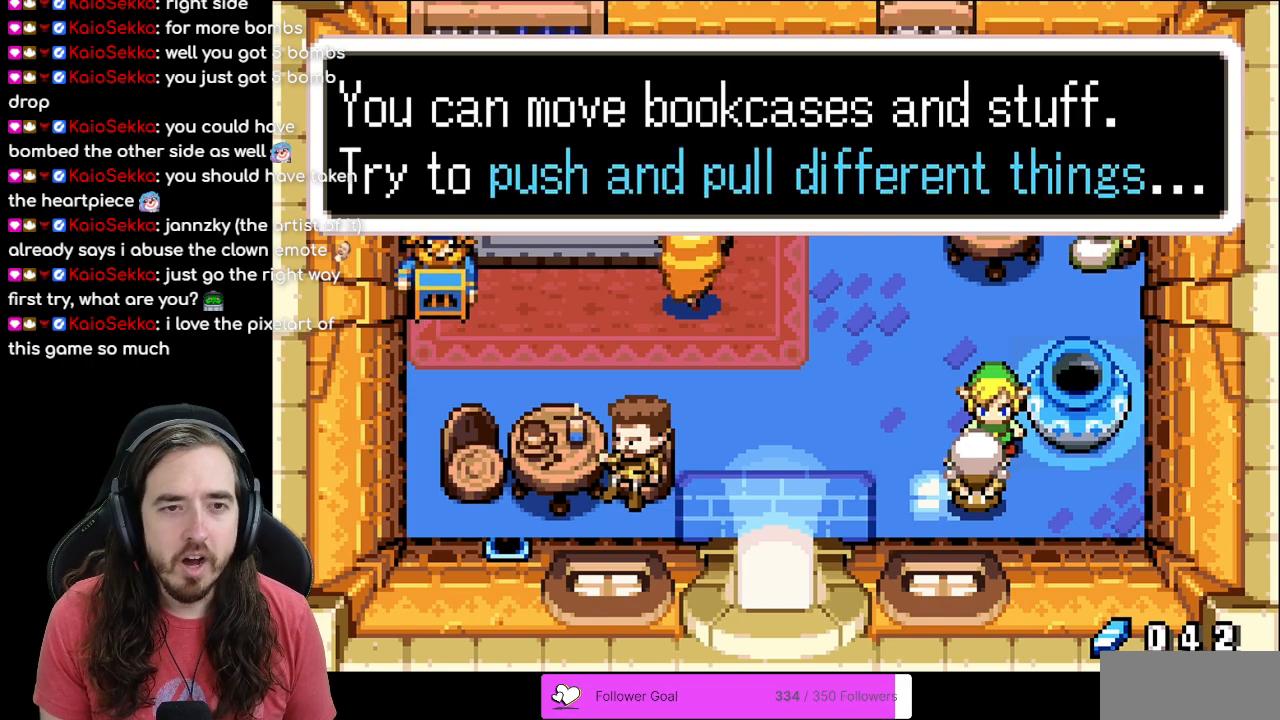
Gameplay with a controller (Nintendo layout); each line is a JSON object with the inputs held at the frame after it. "events" lists button and stick changes between this image and that frame as [ms after this image, input, new state], when the widget could be followed in between. Not read: L3 R3.
{"buttons": [], "events": []}
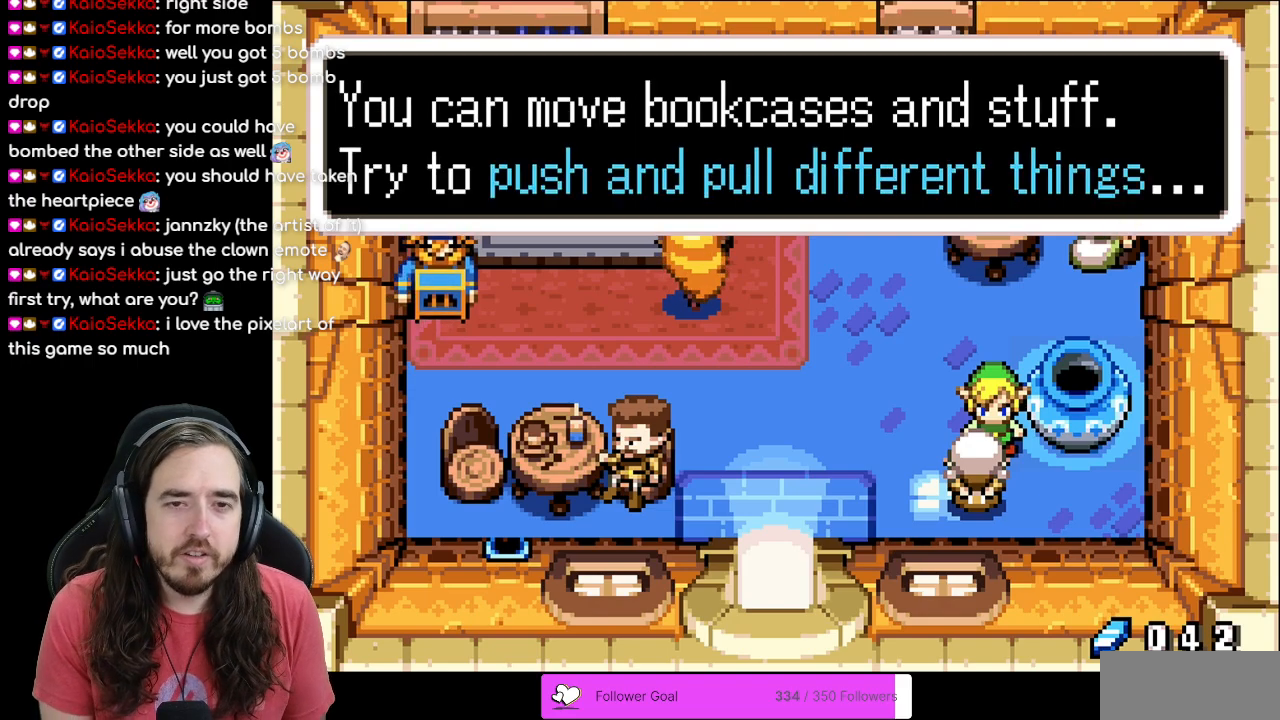
{"buttons": [], "events": []}
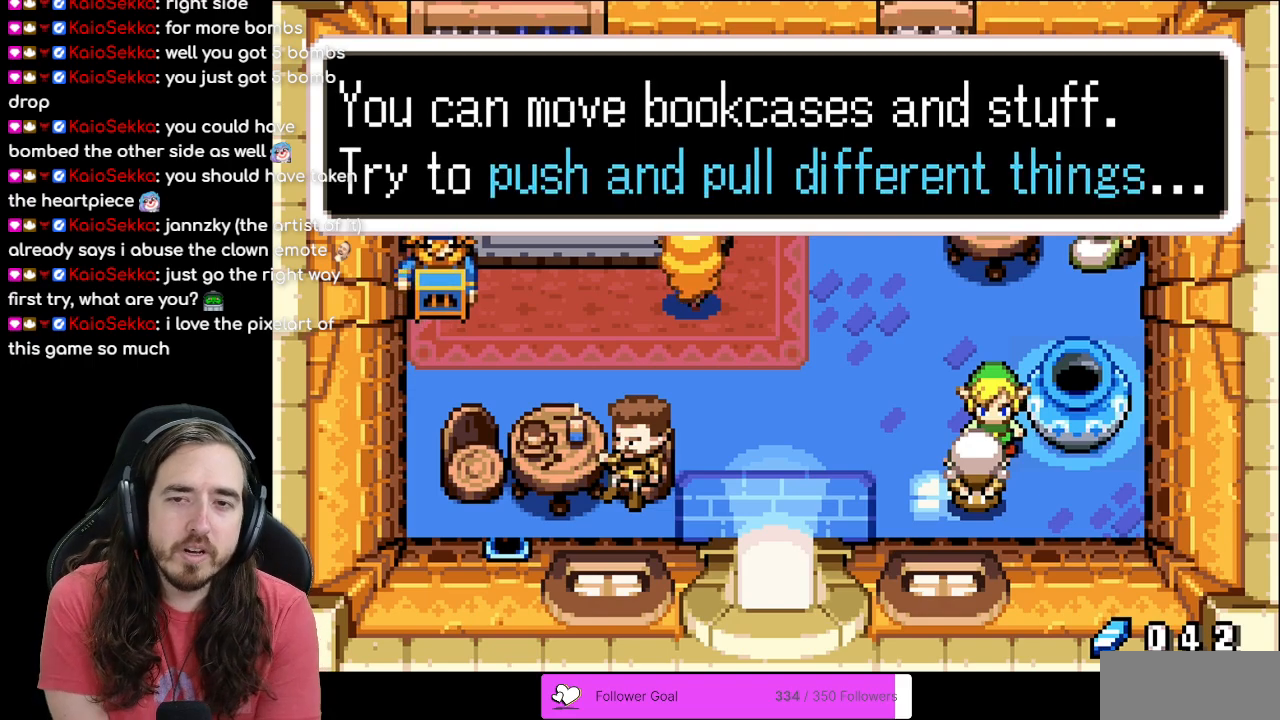
{"buttons": [], "events": []}
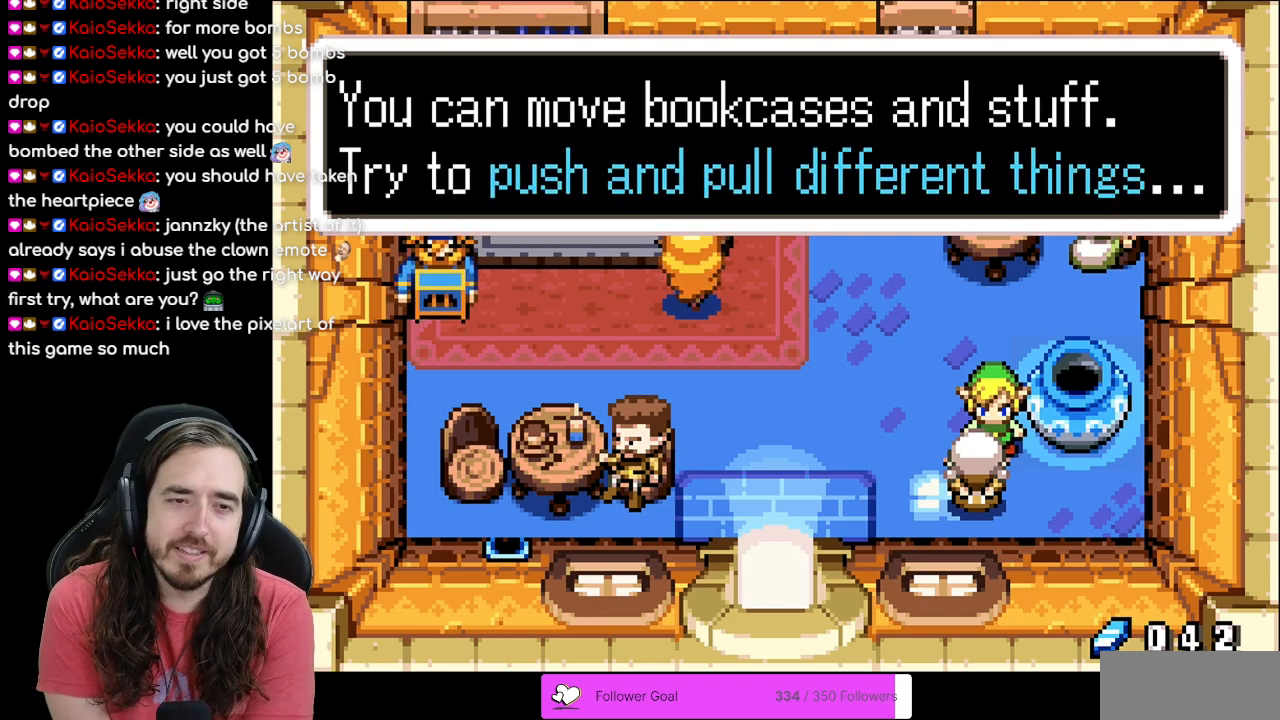
{"buttons": [], "events": [[133, "B", "down"], [267, "B", "up"]]}
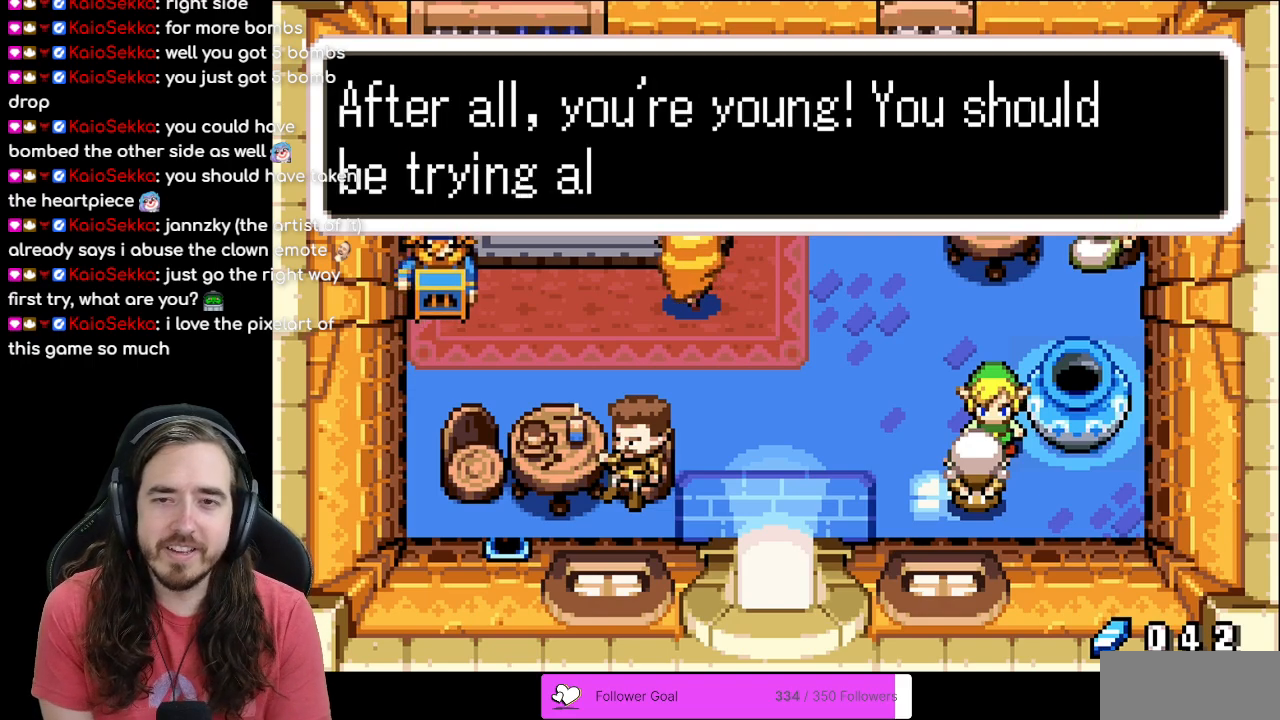
{"buttons": ["B"], "events": [[283, "B", "down"]]}
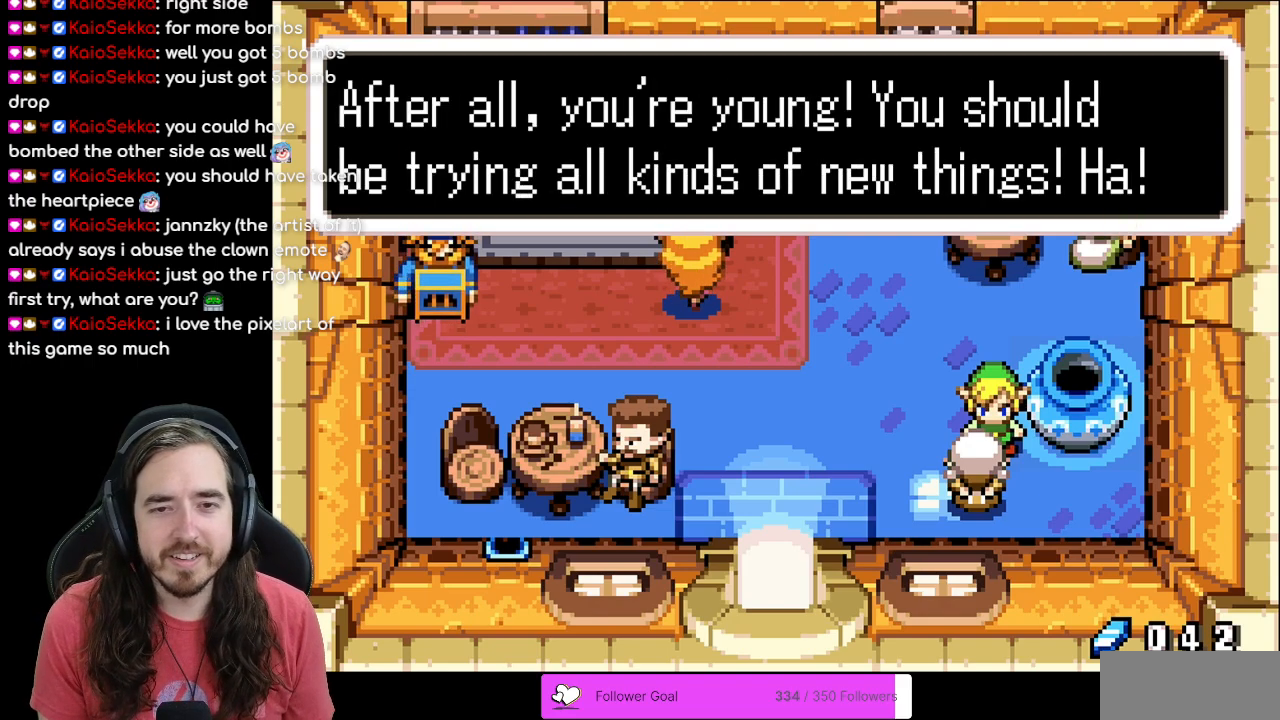
{"buttons": [], "events": [[167, "A", "down"], [233, "A", "up"], [383, "B", "up"]]}
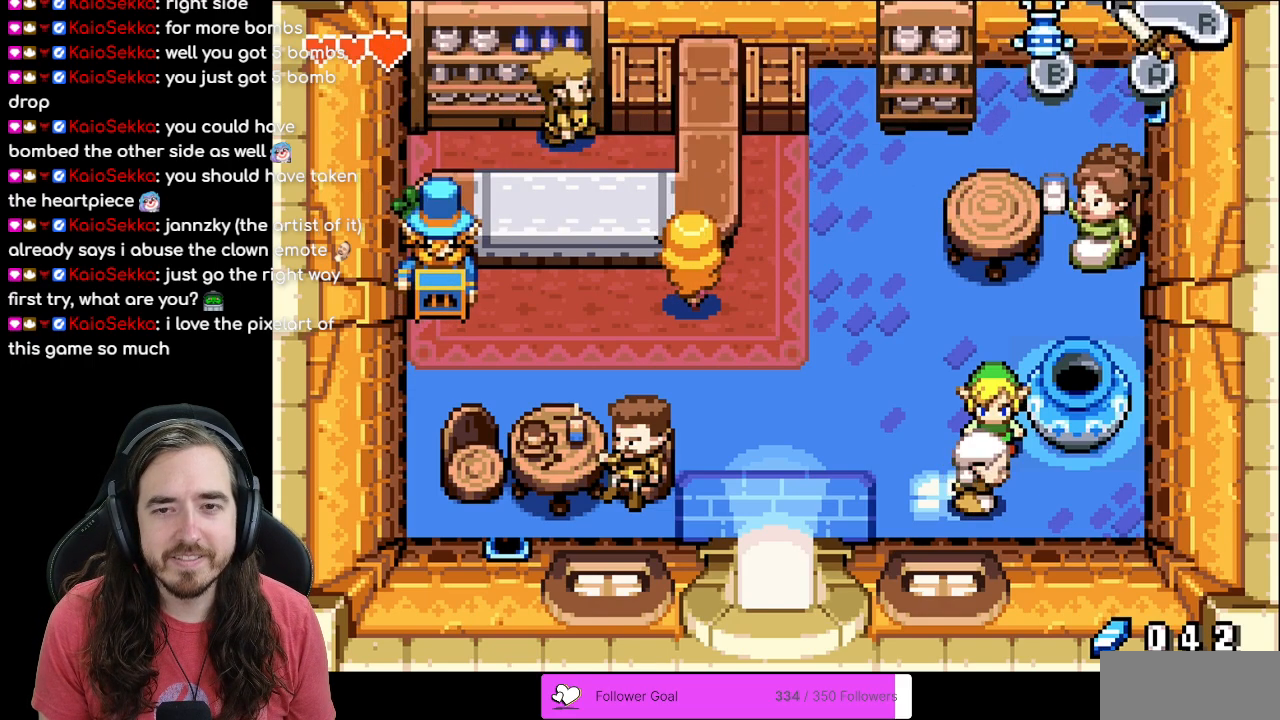
{"buttons": ["DPAD_UP", "DPAD_LEFT"], "events": [[83, "DPAD_LEFT", "down"], [383, "DPAD_UP", "down"]]}
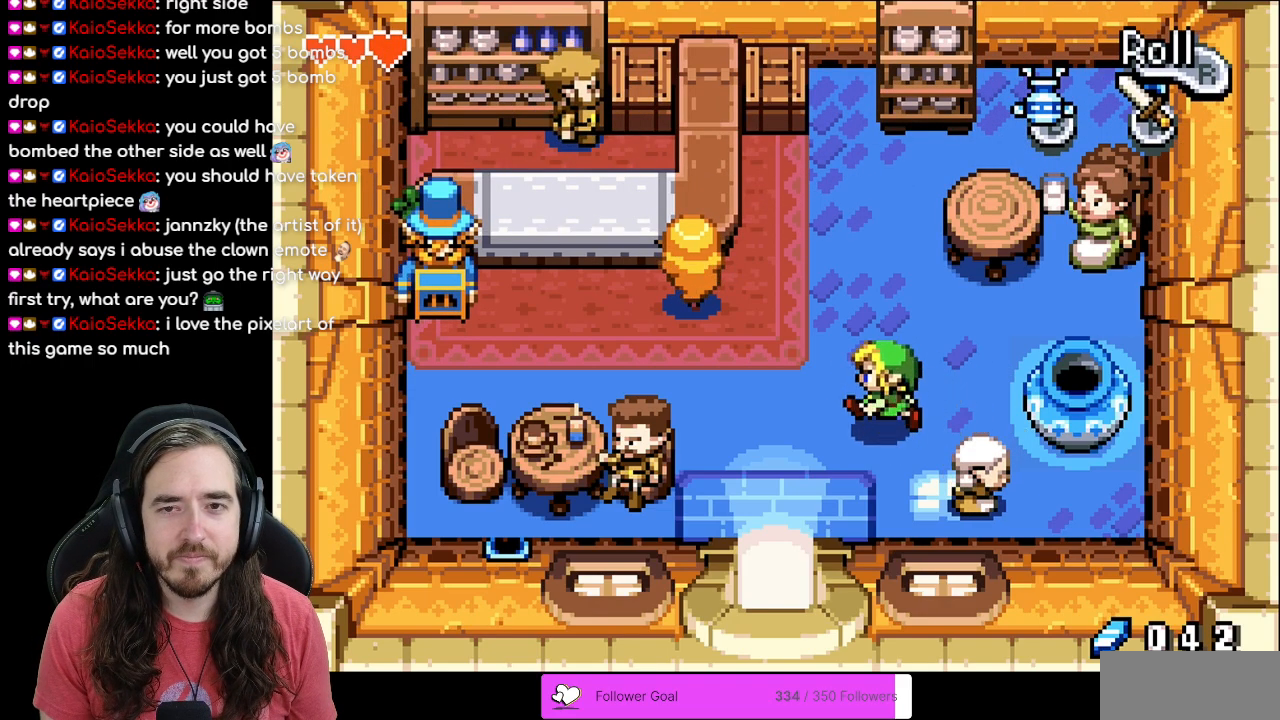
{"buttons": ["DPAD_UP"], "events": [[117, "DPAD_LEFT", "up"]]}
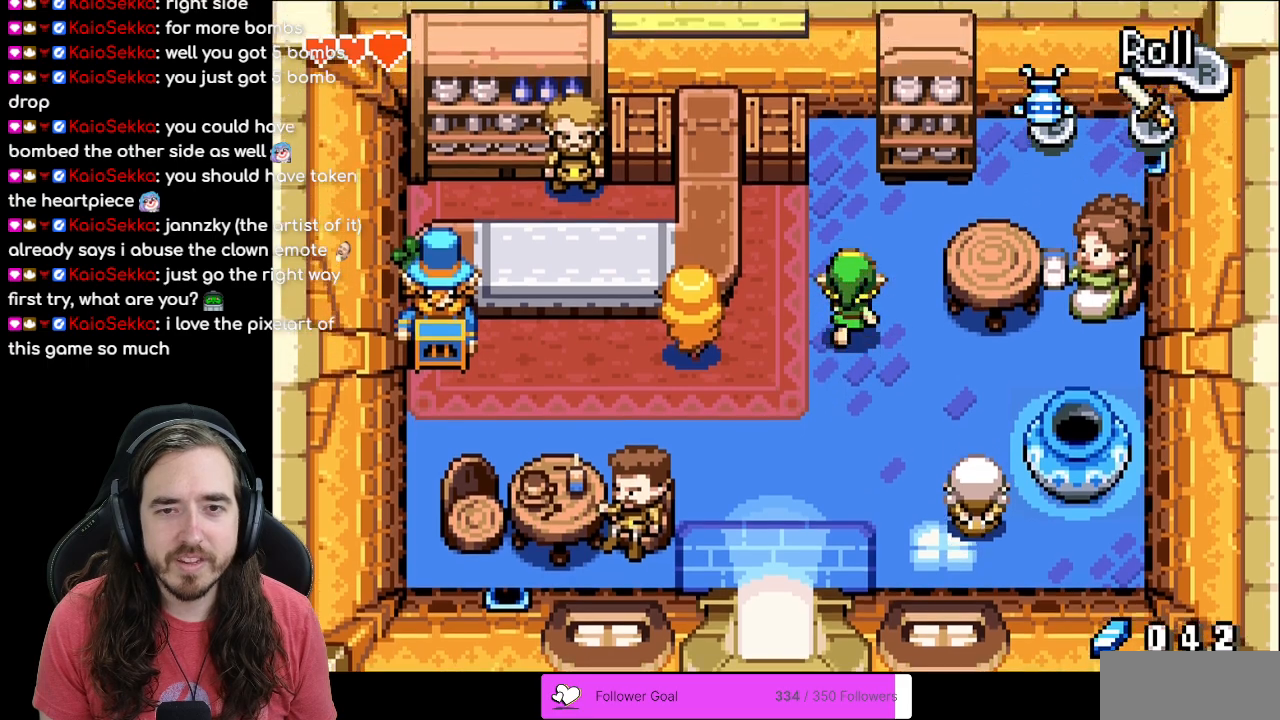
{"buttons": ["DPAD_UP"], "events": []}
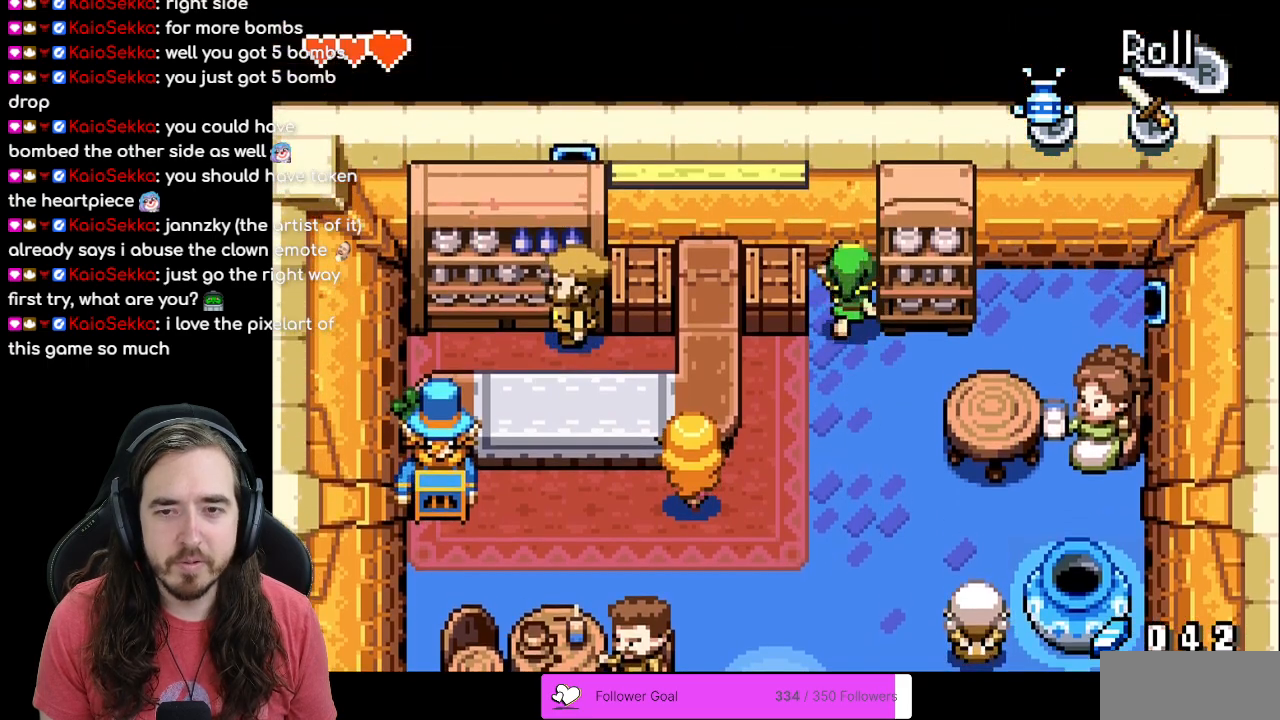
{"buttons": ["DPAD_RIGHT"], "events": [[50, "DPAD_UP", "up"], [67, "DPAD_RIGHT", "down"]]}
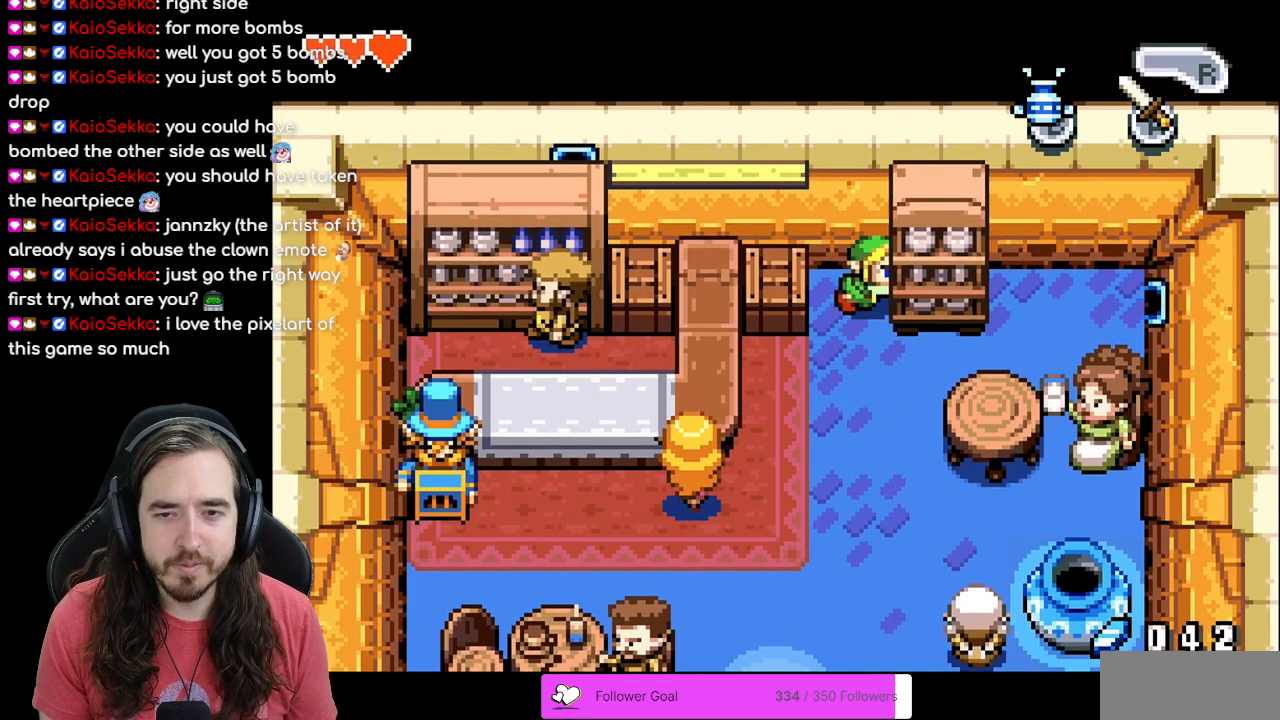
{"buttons": ["DPAD_RIGHT"], "events": [[17, "DPAD_RIGHT", "up"], [100, "DPAD_LEFT", "down"], [250, "DPAD_LEFT", "up"], [267, "DPAD_DOWN", "down"], [467, "DPAD_RIGHT", "down"], [500, "DPAD_DOWN", "up"]]}
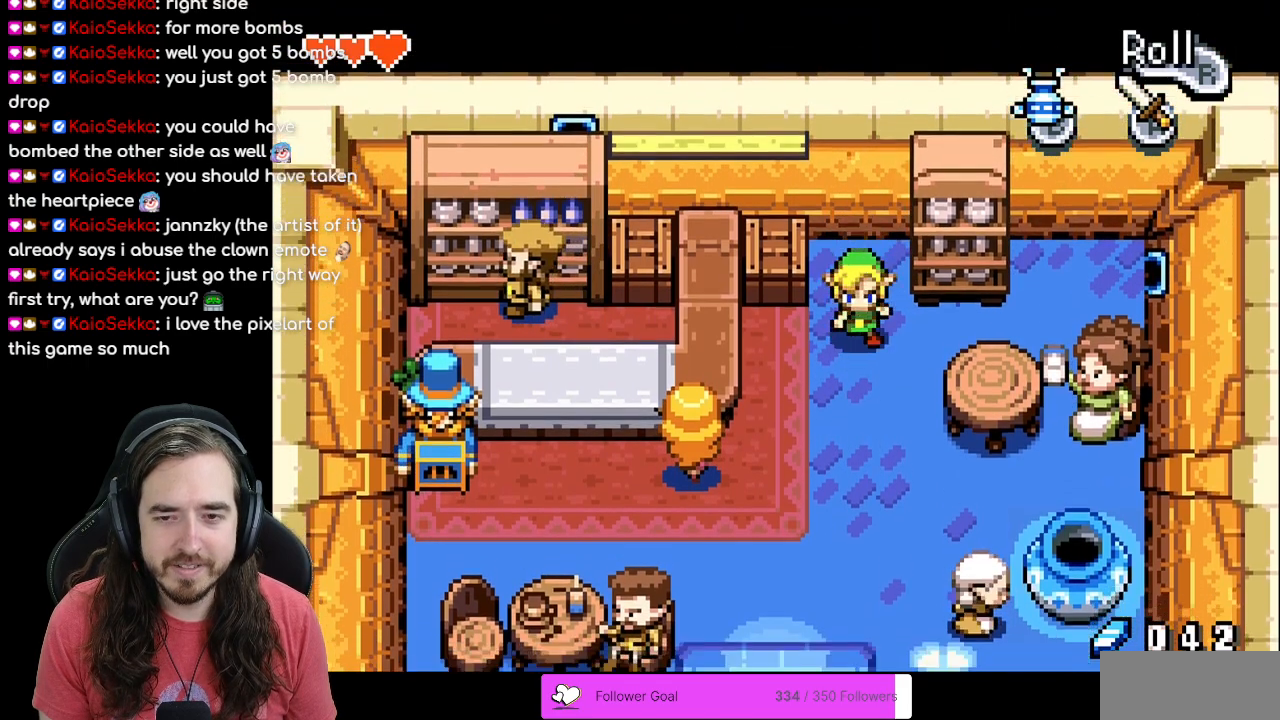
{"buttons": ["DPAD_RIGHT"], "events": []}
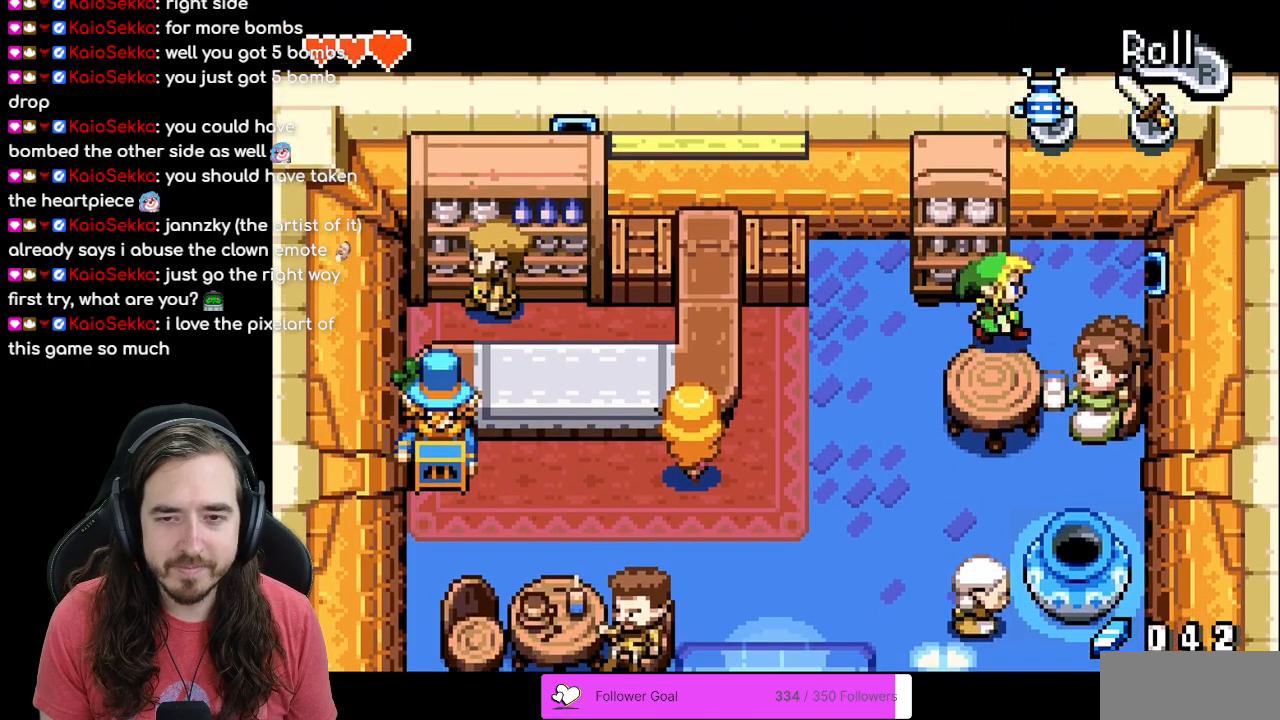
{"buttons": ["DPAD_LEFT"], "events": [[100, "DPAD_RIGHT", "up"], [100, "DPAD_UP", "down"], [317, "DPAD_LEFT", "down"], [317, "DPAD_UP", "up"]]}
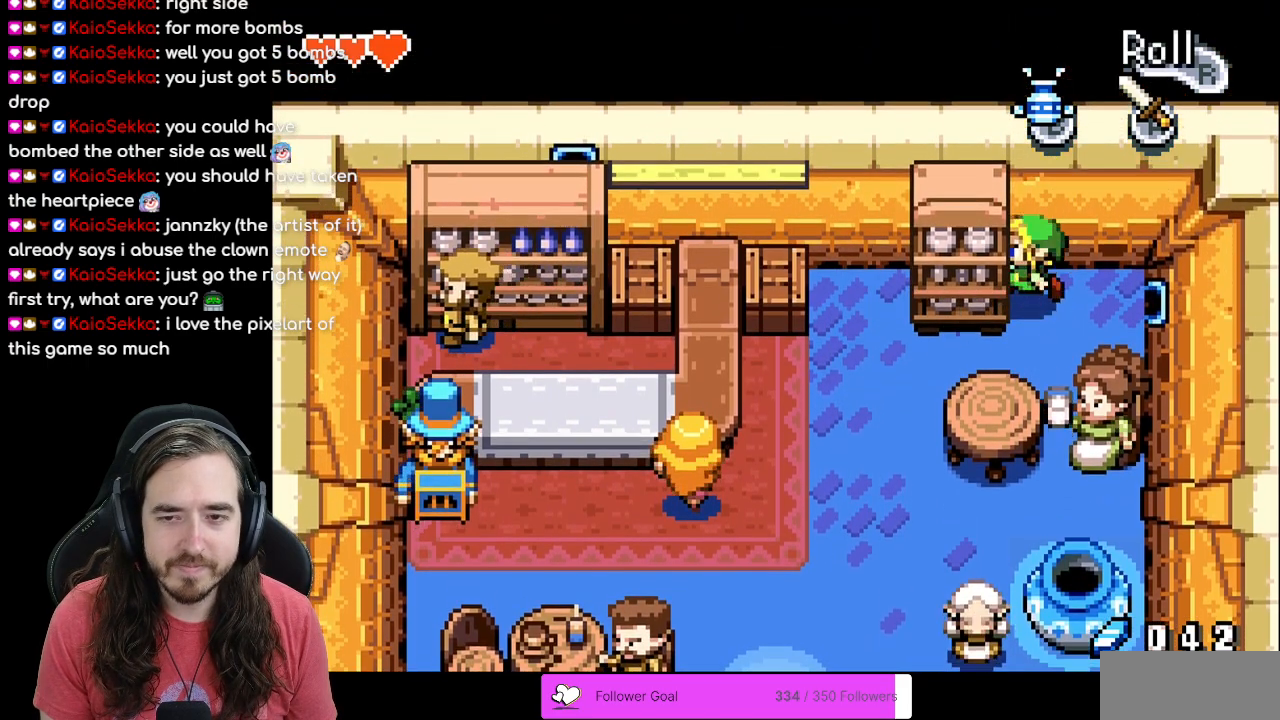
{"buttons": ["DPAD_LEFT"], "events": []}
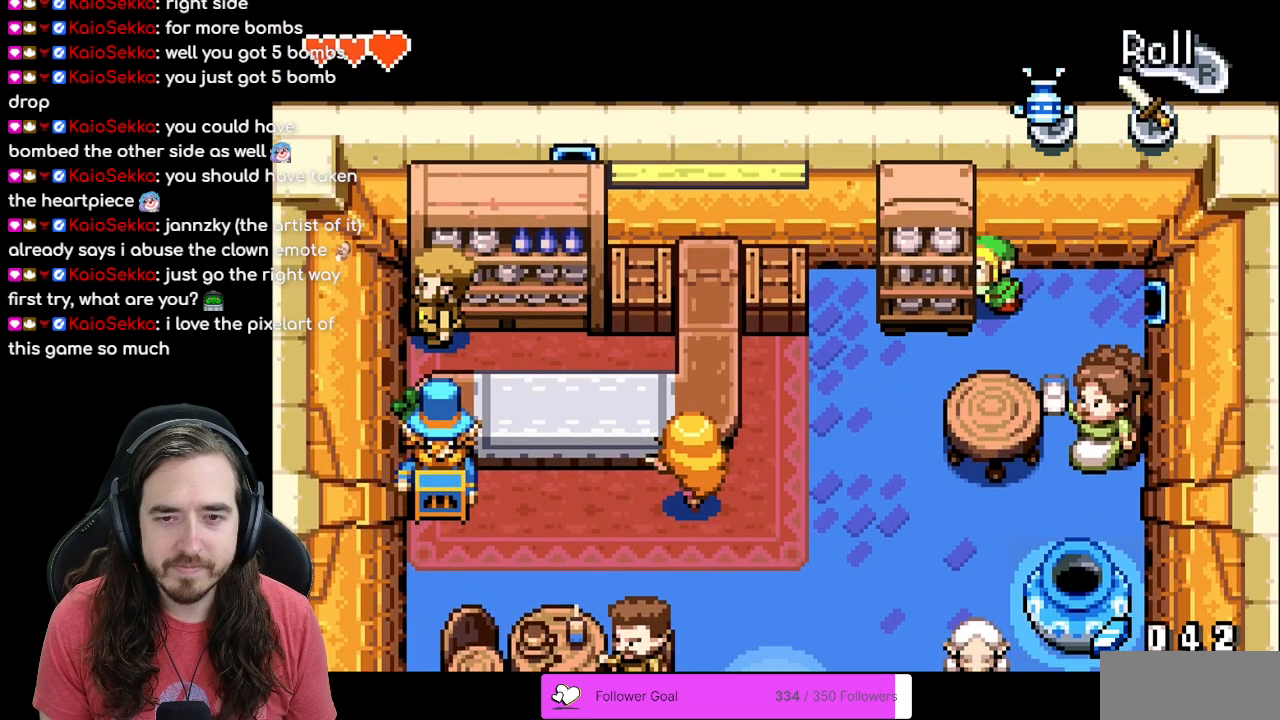
{"buttons": ["DPAD_LEFT"], "events": []}
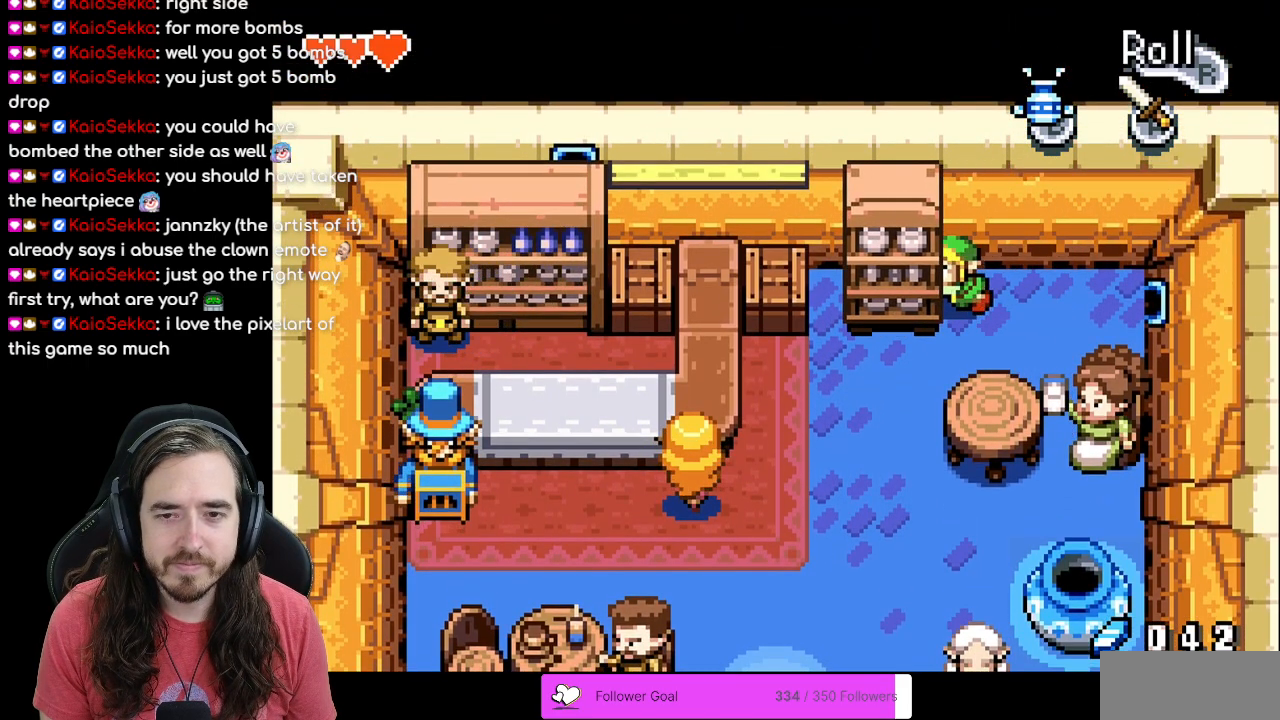
{"buttons": [], "events": [[500, "DPAD_LEFT", "up"]]}
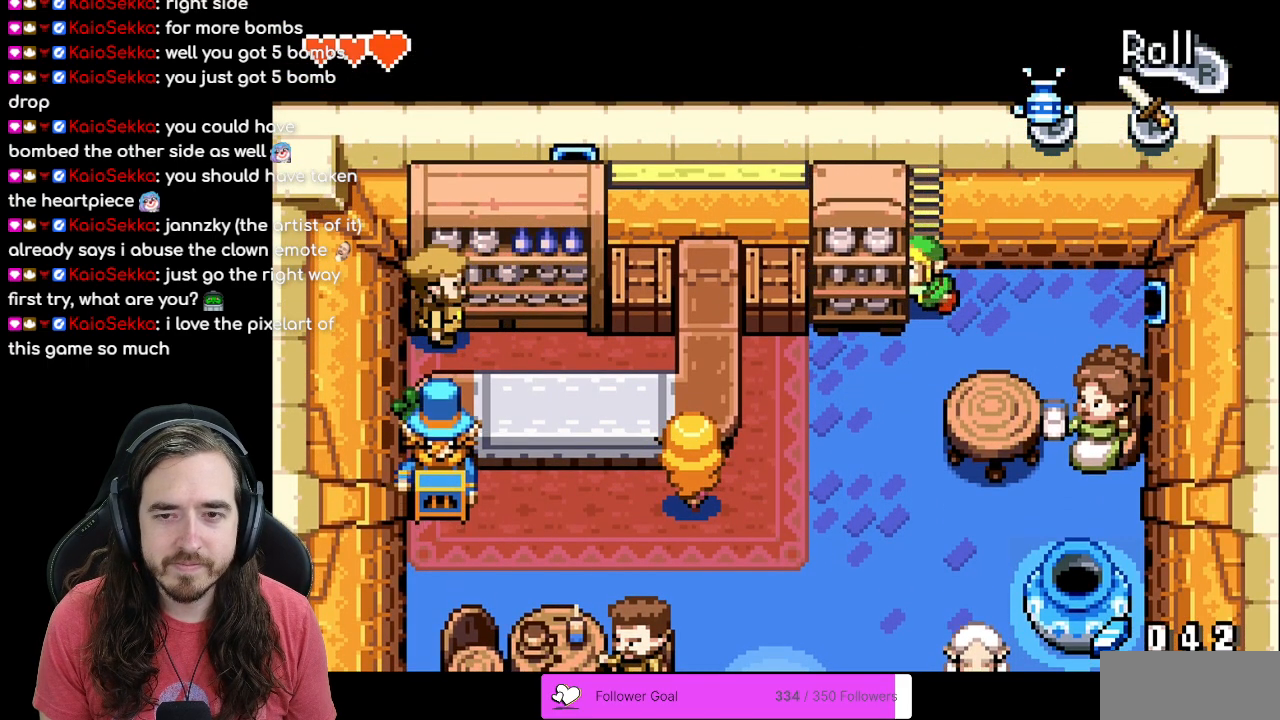
{"buttons": [], "events": [[150, "DPAD_DOWN", "down"], [483, "DPAD_DOWN", "up"]]}
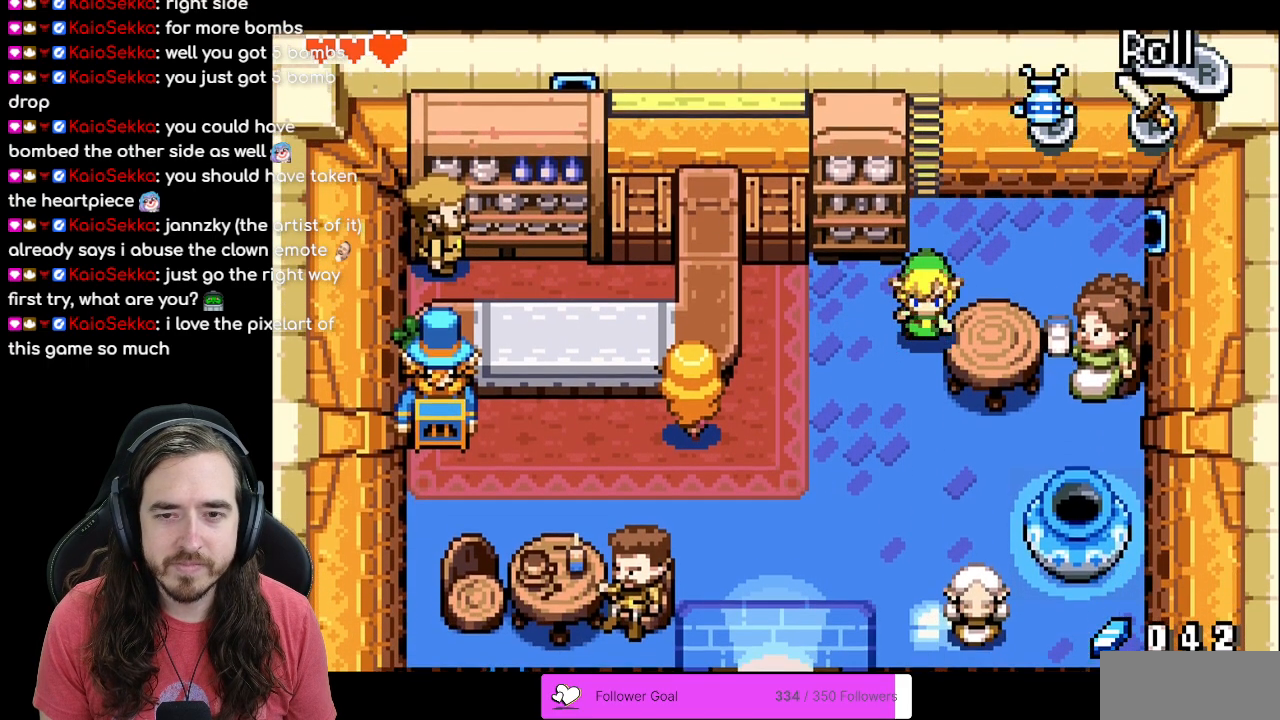
{"buttons": ["DPAD_DOWN", "DPAD_LEFT"], "events": [[17, "DPAD_LEFT", "down"], [133, "DPAD_DOWN", "down"]]}
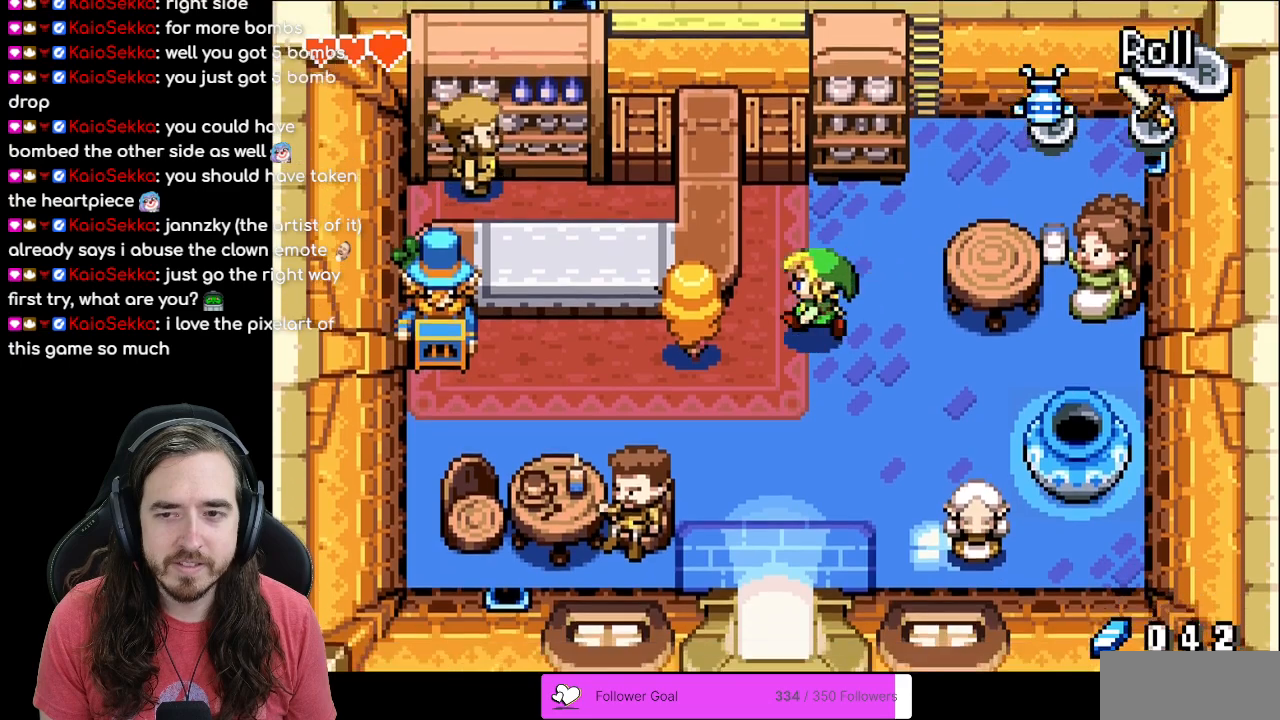
{"buttons": [], "events": [[300, "DPAD_LEFT", "up"], [333, "DPAD_DOWN", "up"]]}
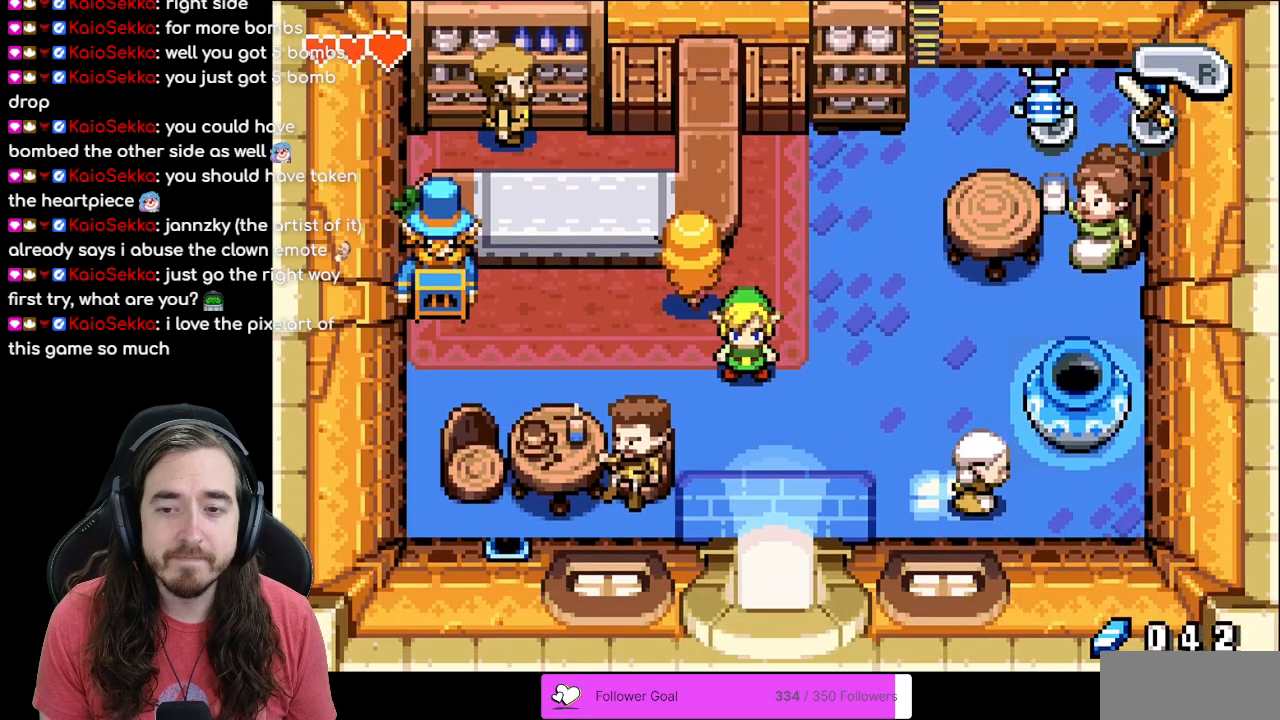
{"buttons": ["DPAD_RIGHT"], "events": [[117, "DPAD_RIGHT", "down"], [200, "DPAD_DOWN", "down"], [350, "DPAD_DOWN", "up"]]}
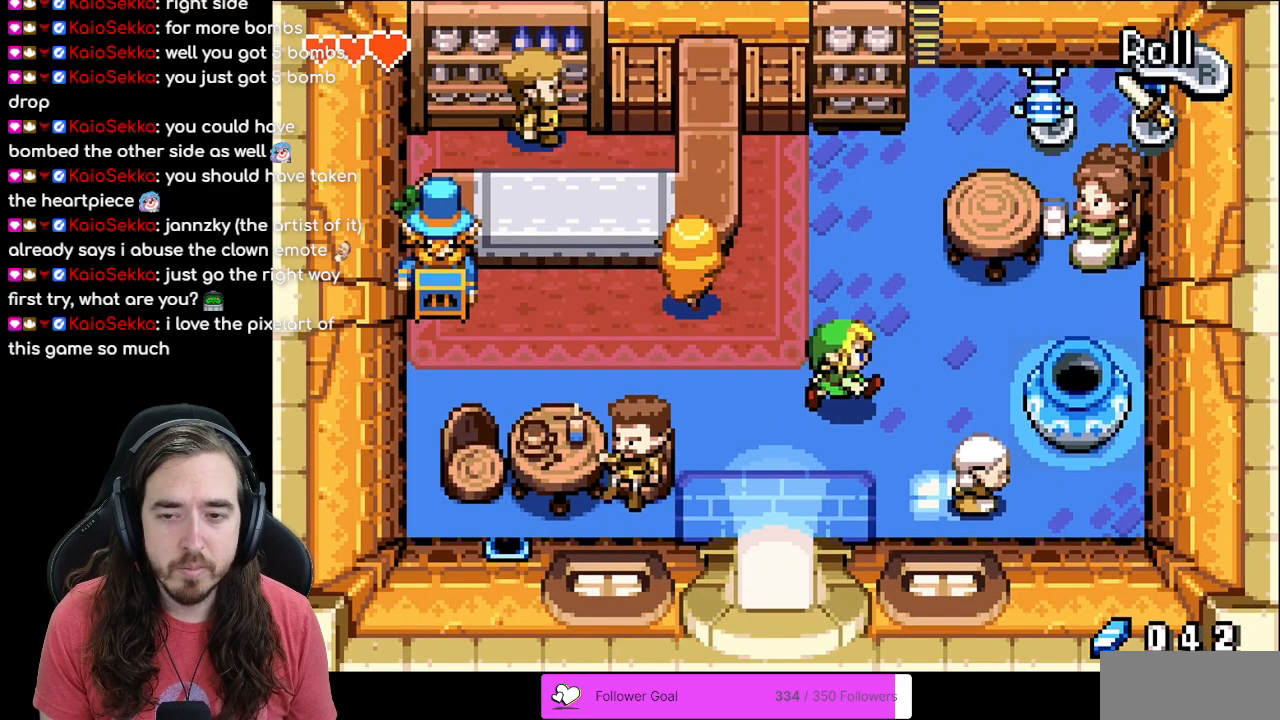
{"buttons": ["A", "DPAD_RIGHT"], "events": [[500, "A", "down"]]}
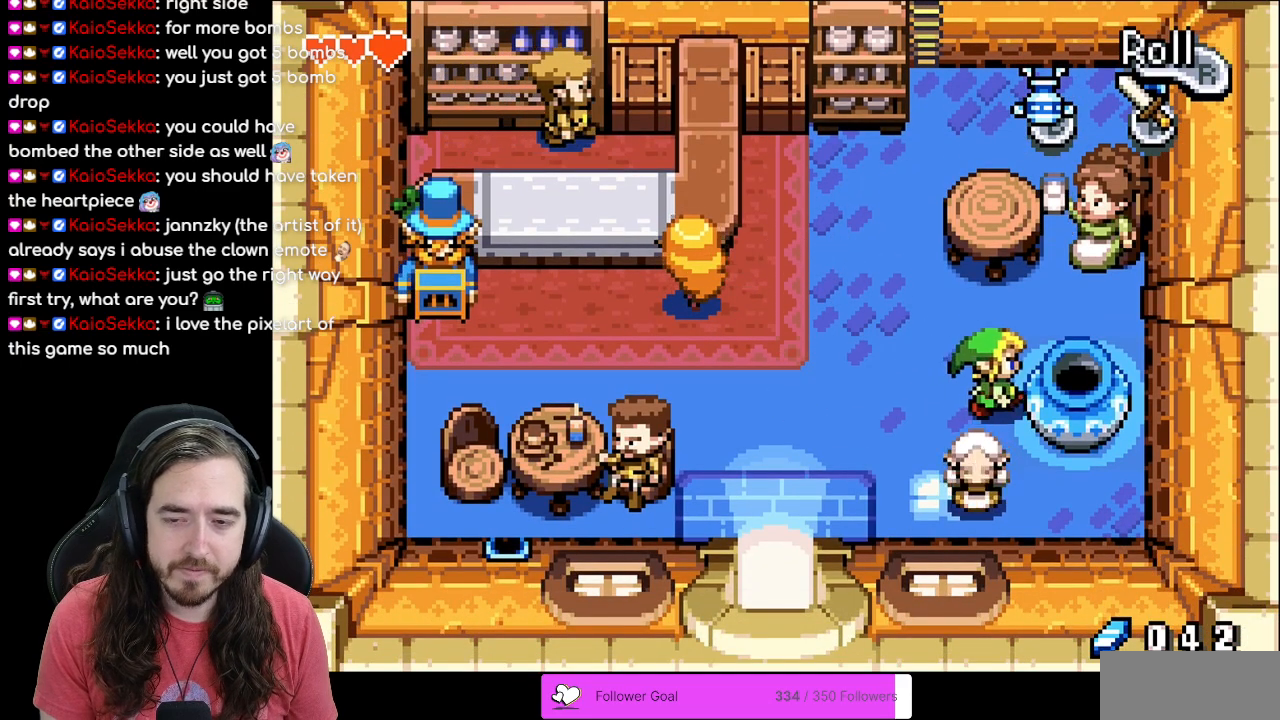
{"buttons": ["B", "DPAD_RIGHT"], "events": [[100, "DPAD_RIGHT", "up"], [183, "A", "up"], [433, "DPAD_RIGHT", "down"], [500, "B", "down"]]}
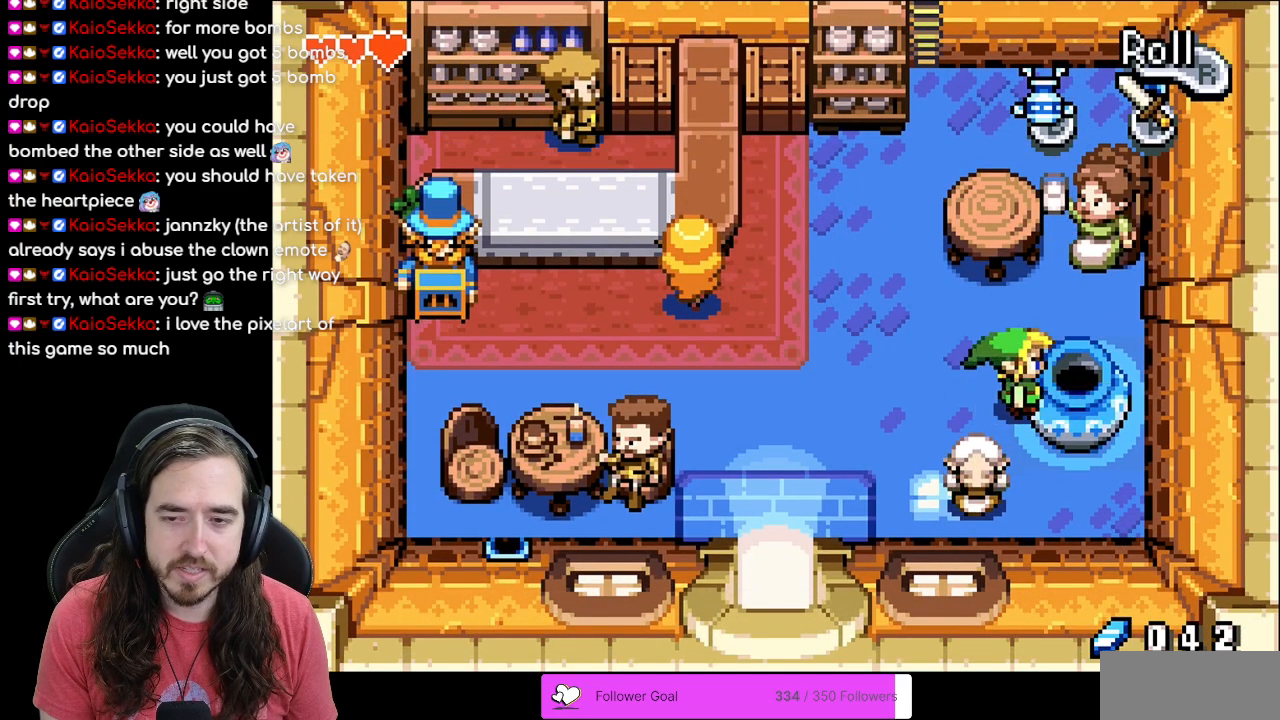
{"buttons": ["DPAD_RIGHT"], "events": [[100, "DPAD_RIGHT", "up"], [183, "B", "up"], [433, "DPAD_RIGHT", "down"]]}
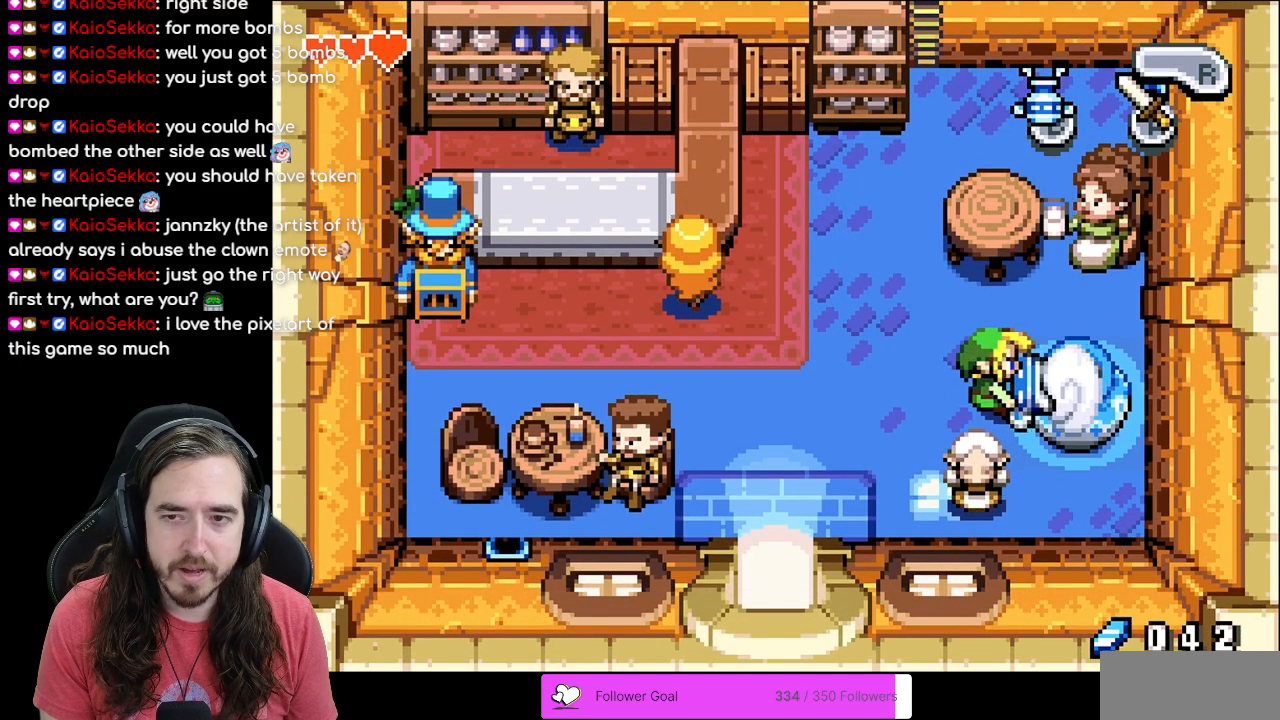
{"buttons": ["DPAD_RIGHT"], "events": []}
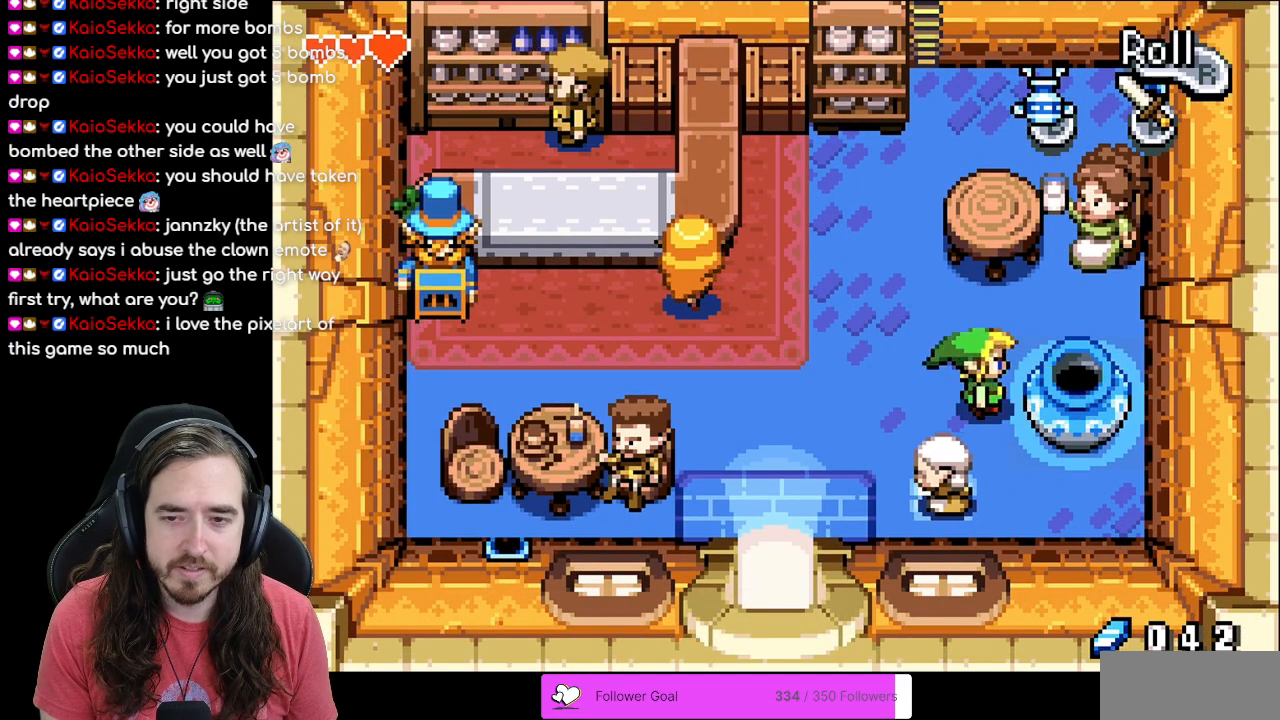
{"buttons": ["DPAD_RIGHT"], "events": [[383, "DPAD_DOWN", "down"], [483, "DPAD_DOWN", "up"]]}
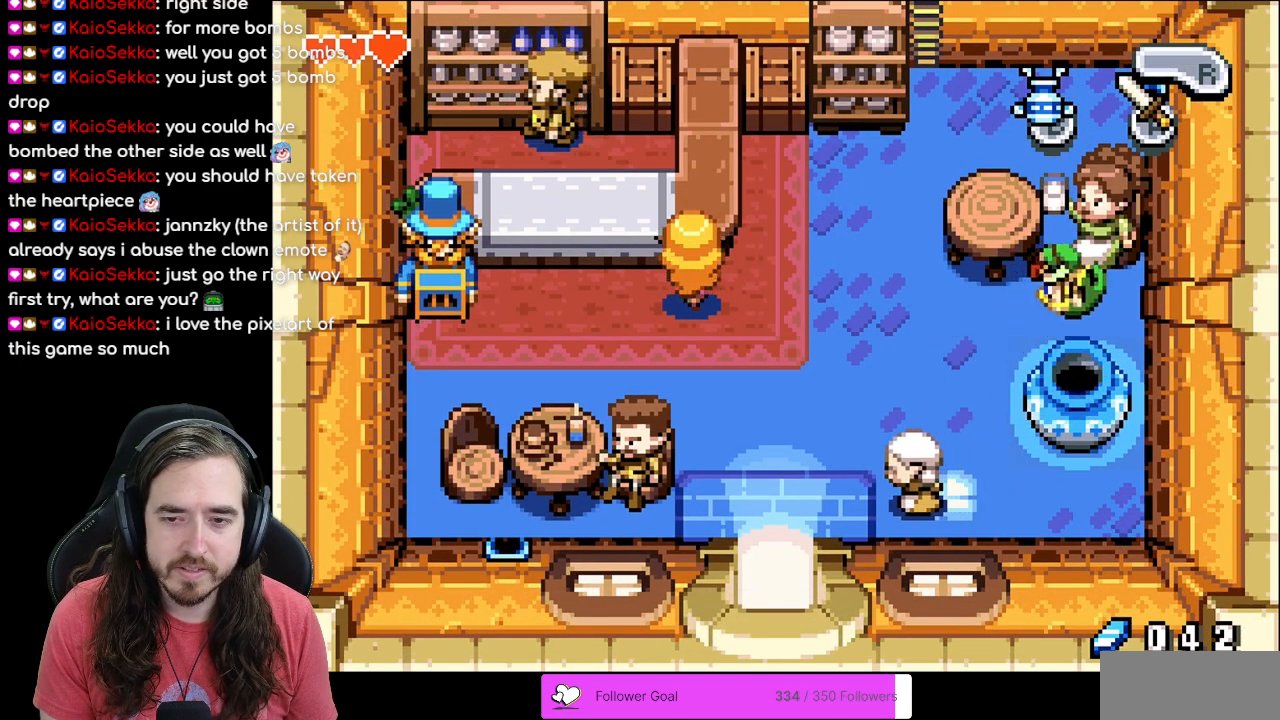
{"buttons": [], "events": [[100, "DPAD_RIGHT", "up"]]}
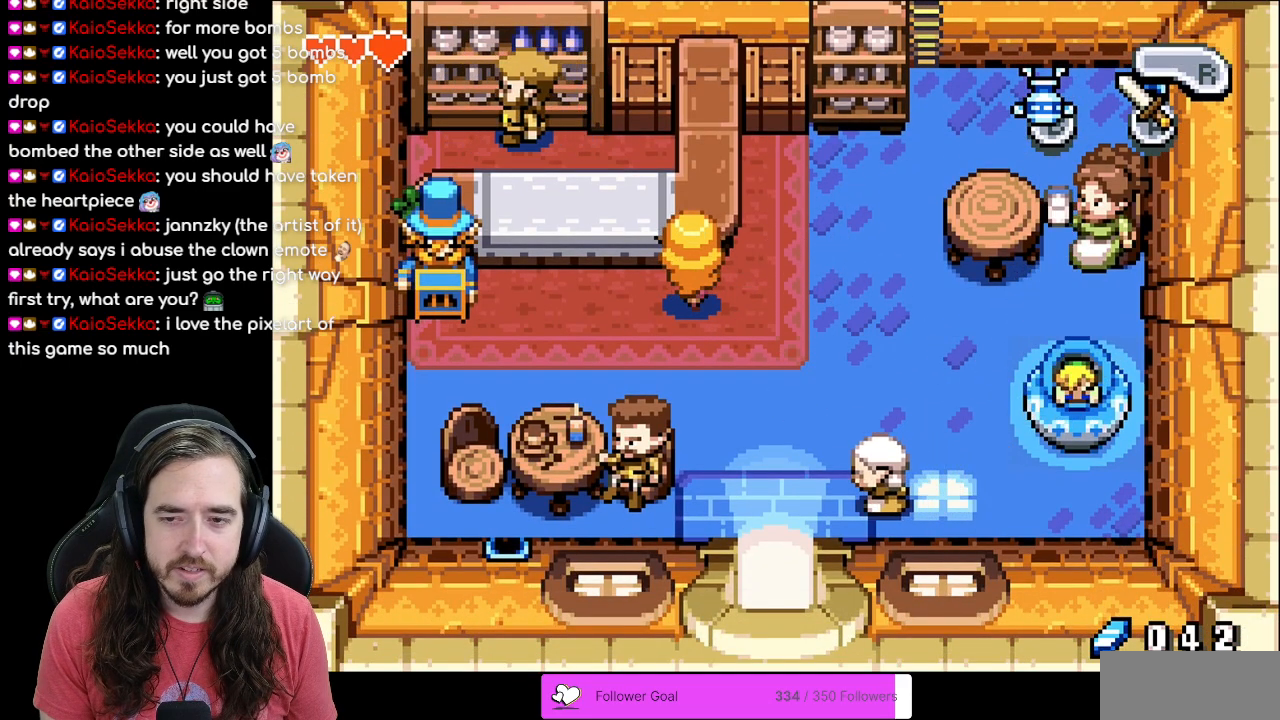
{"buttons": [], "events": []}
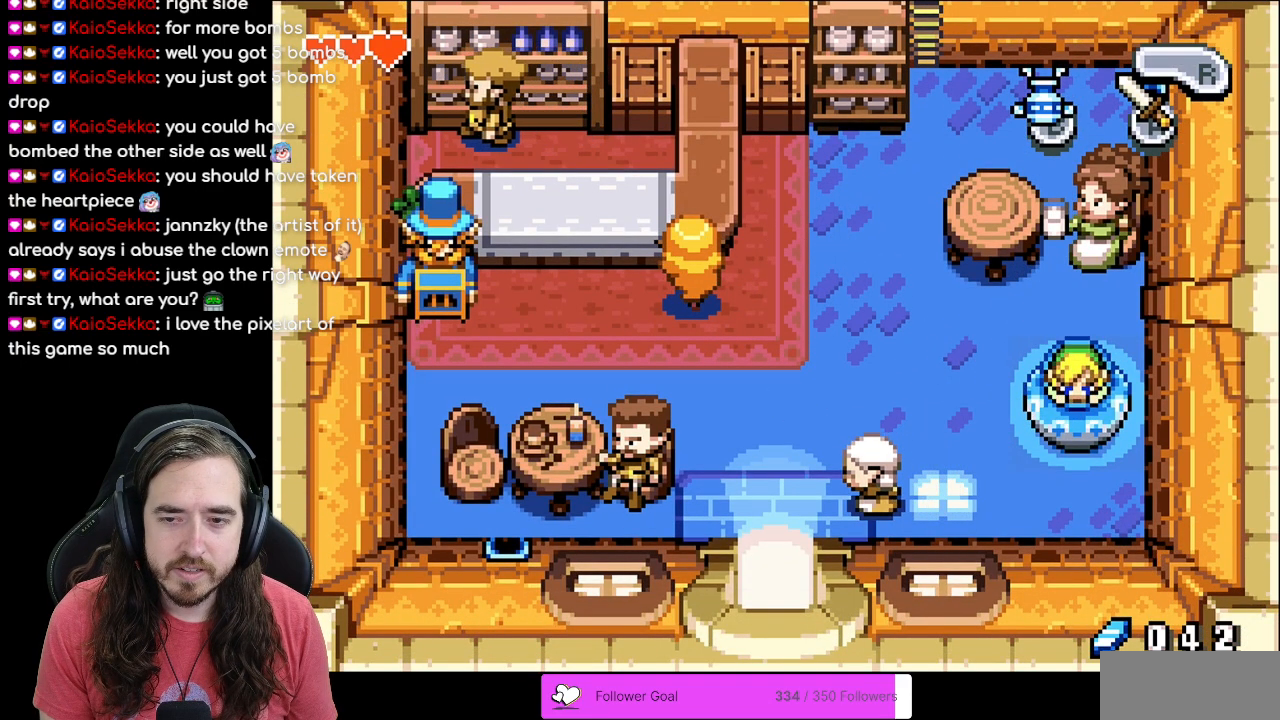
{"buttons": ["DPAD_LEFT"], "events": [[350, "DPAD_LEFT", "down"]]}
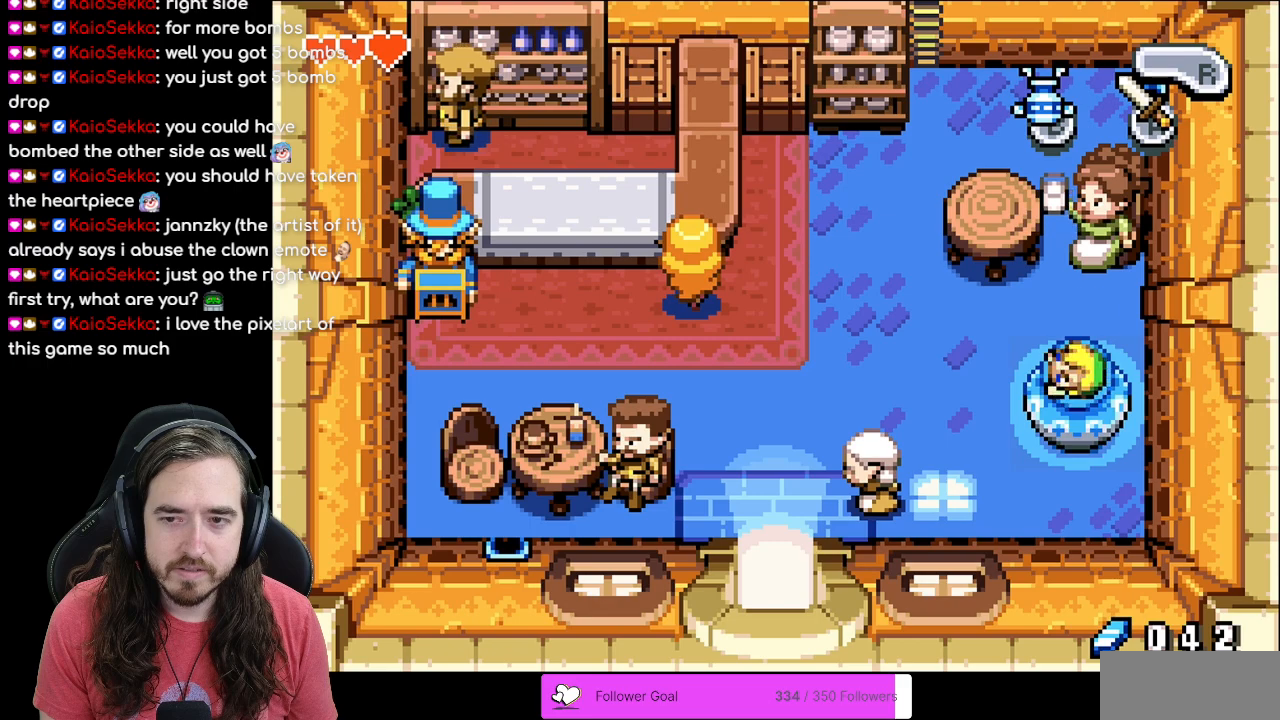
{"buttons": [], "events": [[417, "DPAD_LEFT", "up"]]}
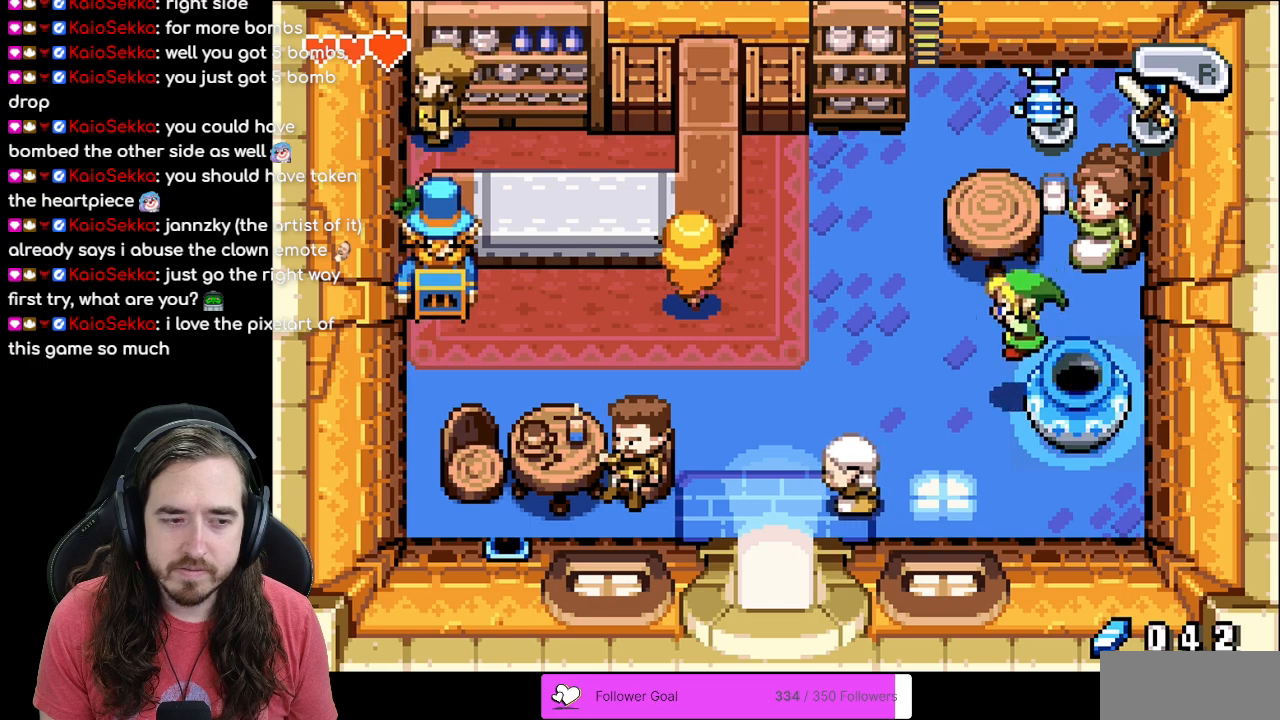
{"buttons": ["DPAD_DOWN", "DPAD_LEFT"], "events": [[83, "DPAD_LEFT", "down"], [500, "DPAD_DOWN", "down"]]}